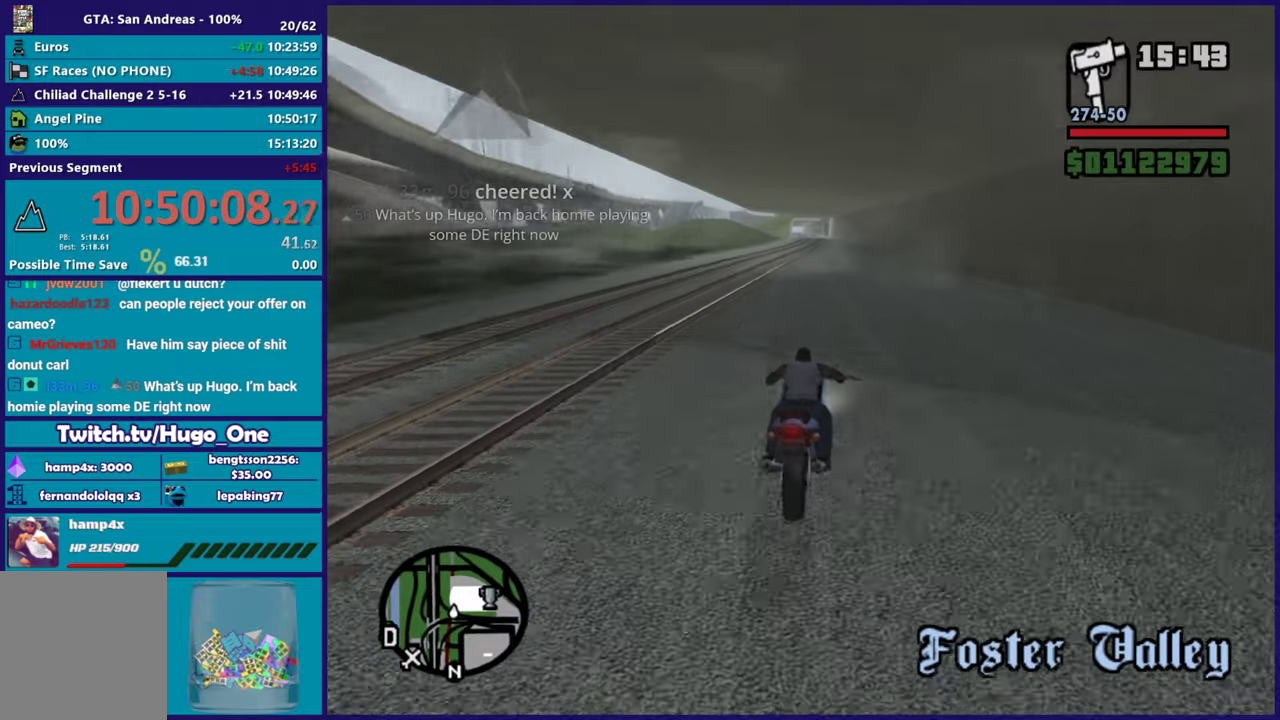
Gameplay with a controller (Xbox layout); each line is a JSON object with the inputs held at the frame after it. "events" lists button and stick changes between this image and that frame as [ms after this image, input, new state], when the widget could be followed in between.
{"buttons": ["R2"], "left_stick": "up", "right_stick": "down-left", "events": [[50, "right_stick", "left"], [100, "right_stick", "down-left"], [150, "left_stick", "center"], [217, "left_stick", "up"], [317, "right_stick", "center"], [400, "left_stick", "center"], [467, "left_stick", "up"], [484, "right_stick", "down-left"]]}
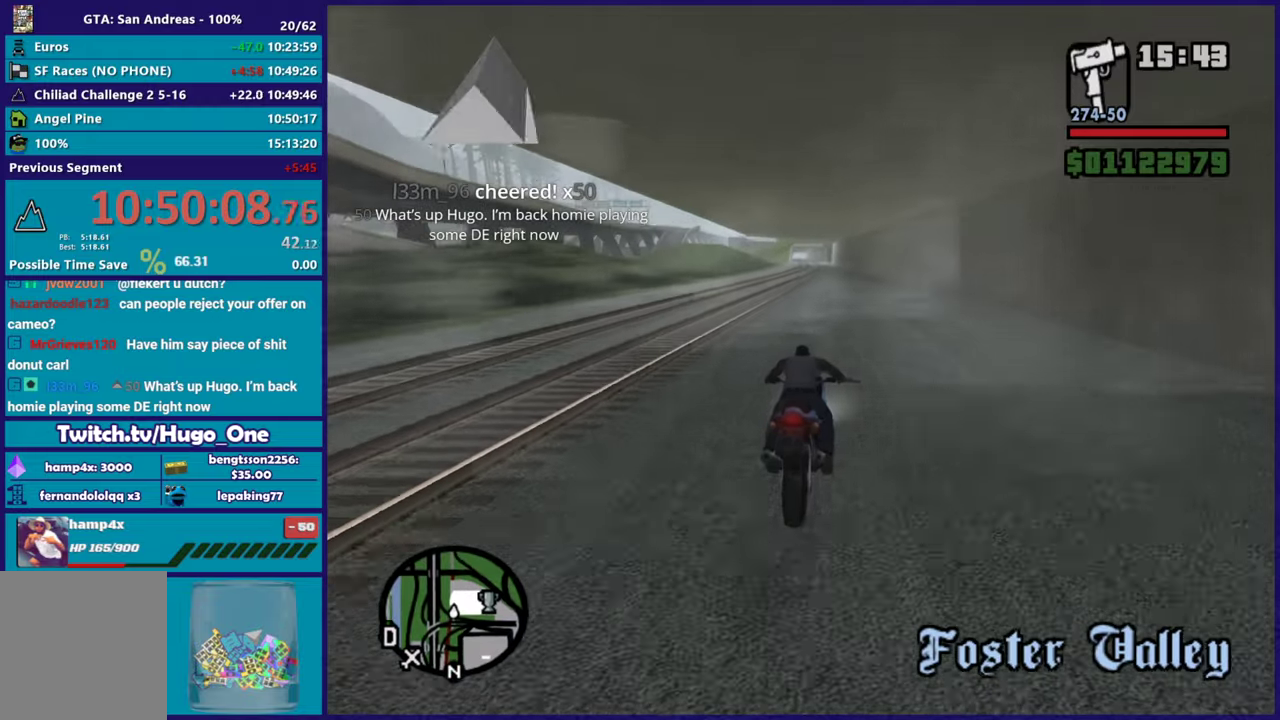
{"buttons": ["R2"], "left_stick": "up-left", "right_stick": "left", "events": [[134, "left_stick", "center"], [200, "left_stick", "up"], [284, "right_stick", "left"], [367, "left_stick", "center"], [501, "left_stick", "up-left"]]}
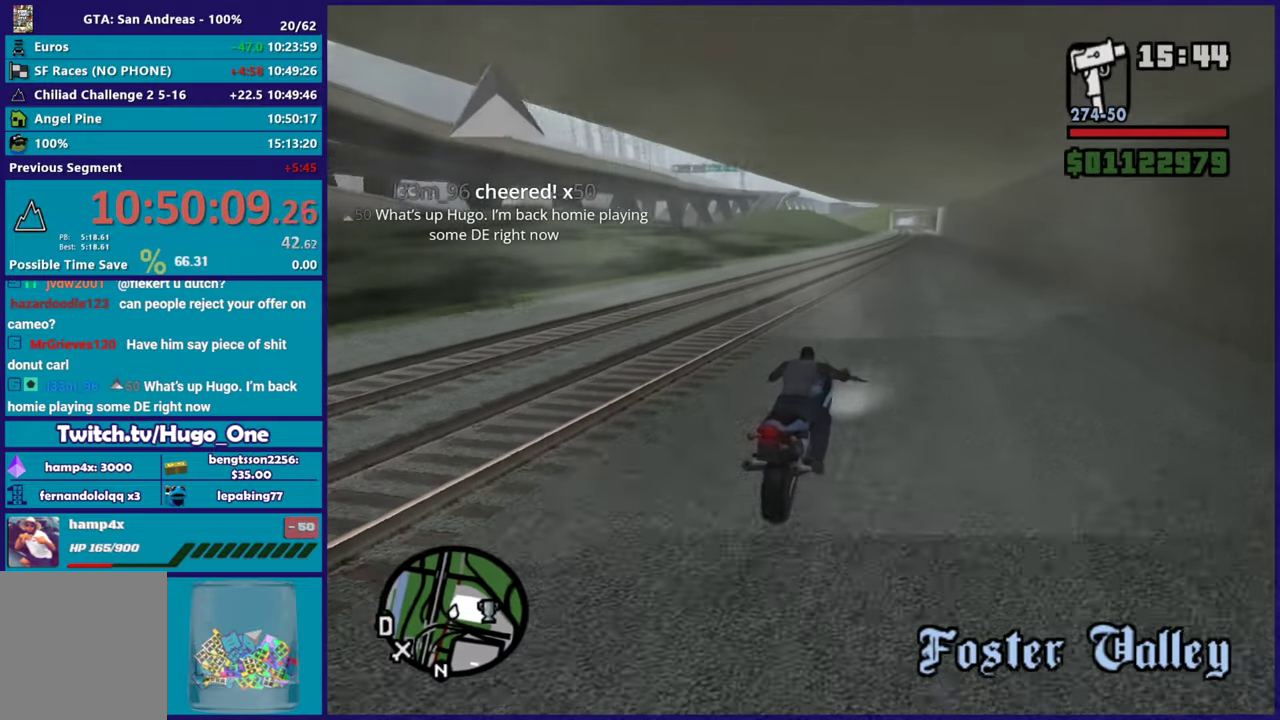
{"buttons": ["R2"], "left_stick": "up-left", "right_stick": "down-left", "events": [[16, "right_stick", "down-left"], [167, "left_stick", "center"], [233, "left_stick", "up"], [400, "left_stick", "right"], [450, "left_stick", "up-left"]]}
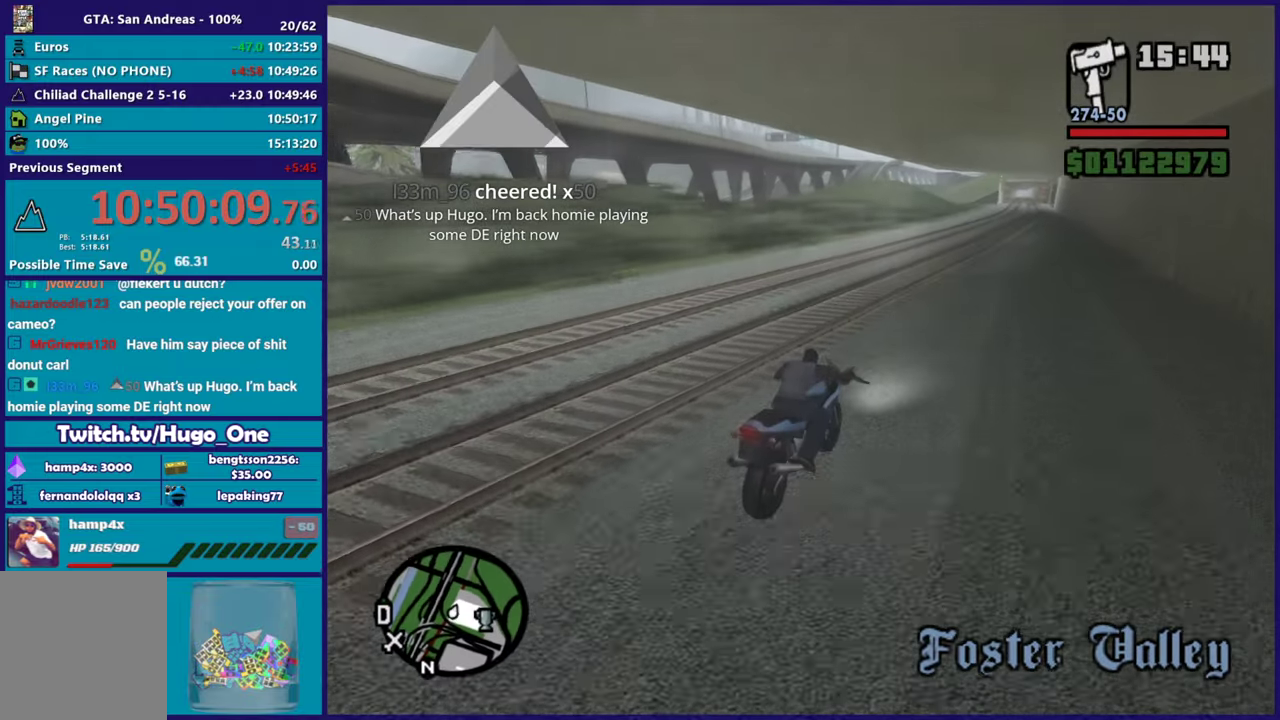
{"buttons": ["R2"], "left_stick": "up-left", "right_stick": "down-left", "events": [[84, "left_stick", "center"], [167, "left_stick", "up-left"], [317, "left_stick", "center"], [384, "left_stick", "up-left"]]}
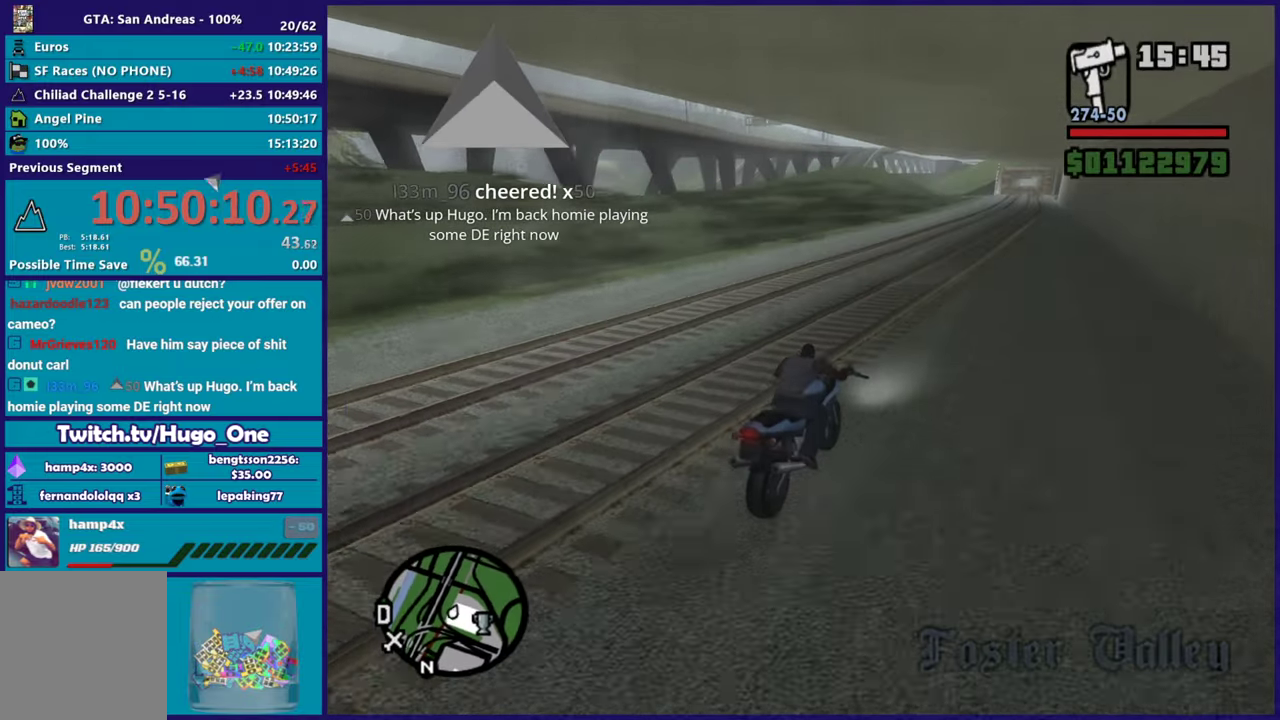
{"buttons": ["R2"], "left_stick": "center", "right_stick": "down-left", "events": [[33, "left_stick", "center"], [100, "left_stick", "up"], [467, "left_stick", "center"]]}
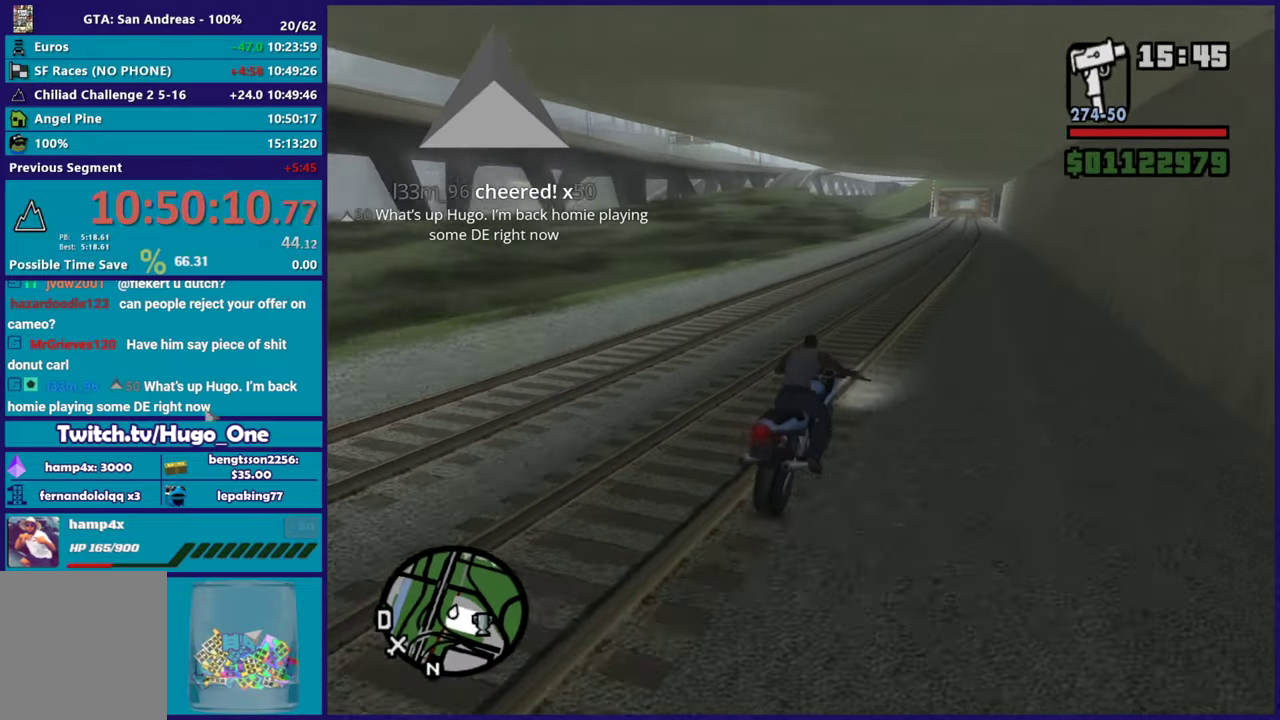
{"buttons": ["R2"], "left_stick": "up-right", "right_stick": "down-left"}
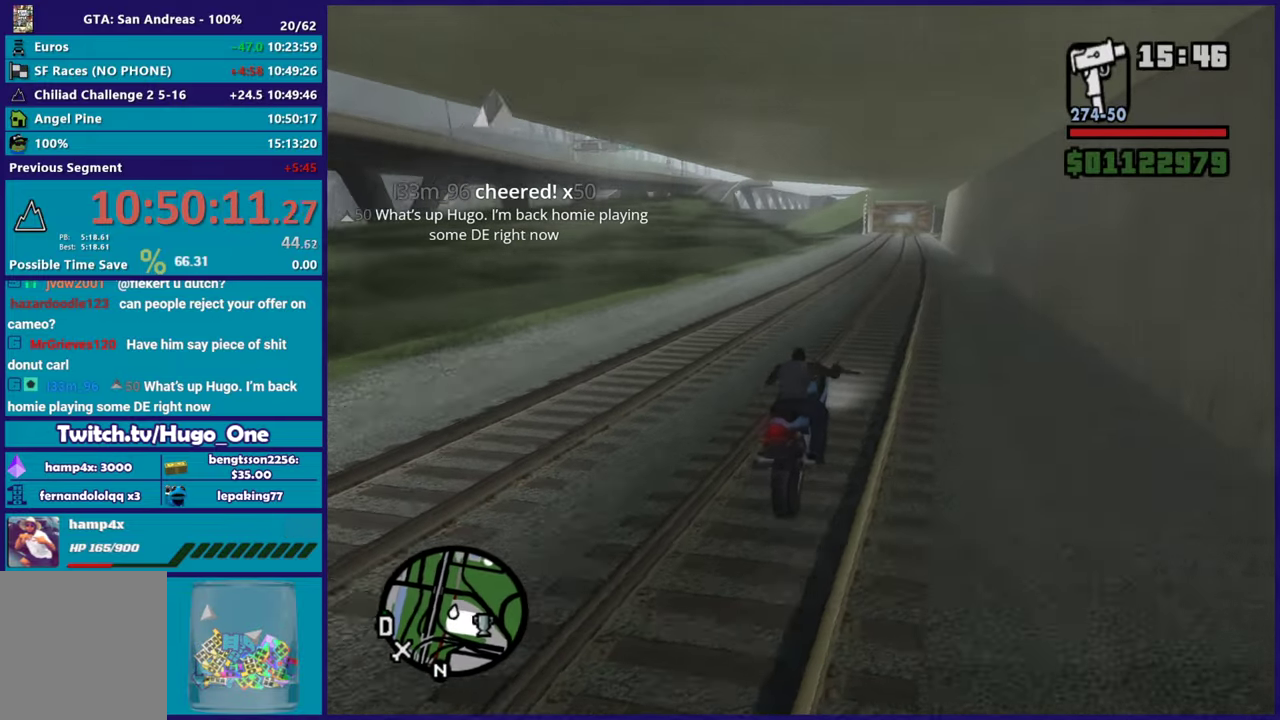
{"buttons": ["R2"], "left_stick": "up-left", "right_stick": "down-left"}
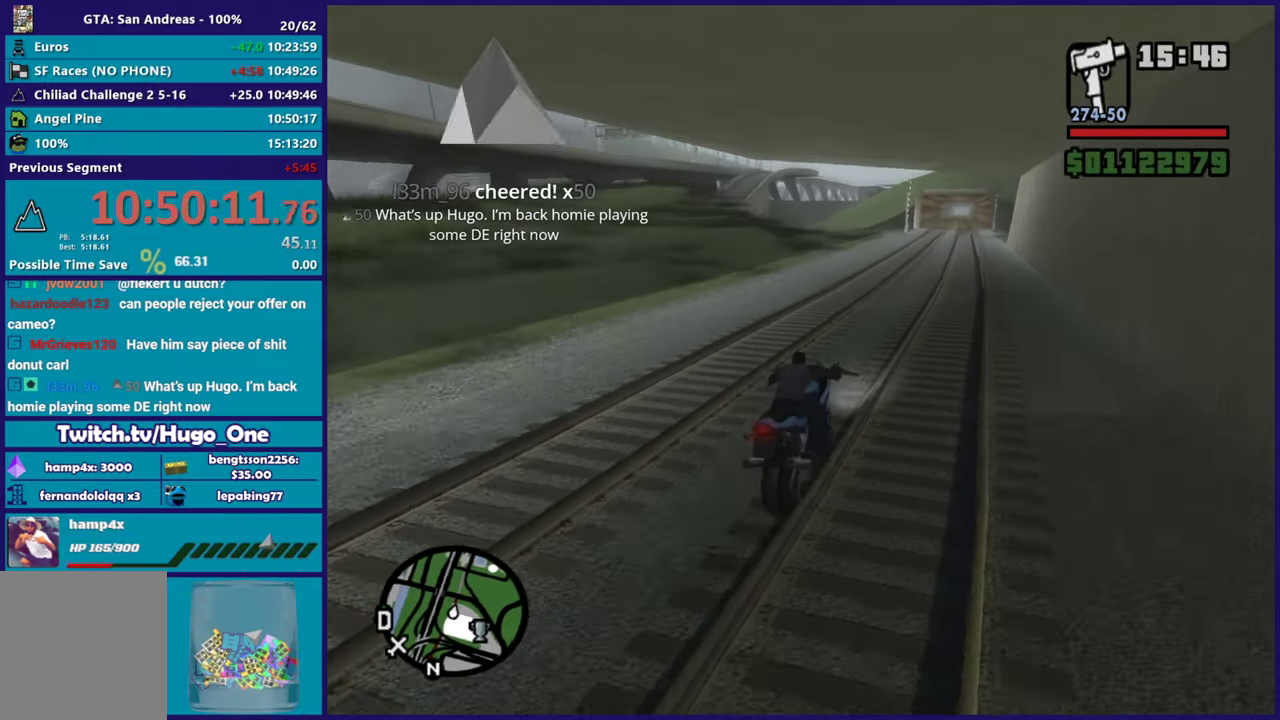
{"buttons": ["R2"], "left_stick": "left", "right_stick": "down-left", "events": [[50, "left_stick", "center"], [167, "left_stick", "up-left"], [167, "right_stick", "left"], [334, "right_stick", "down-left"], [384, "left_stick", "left"]]}
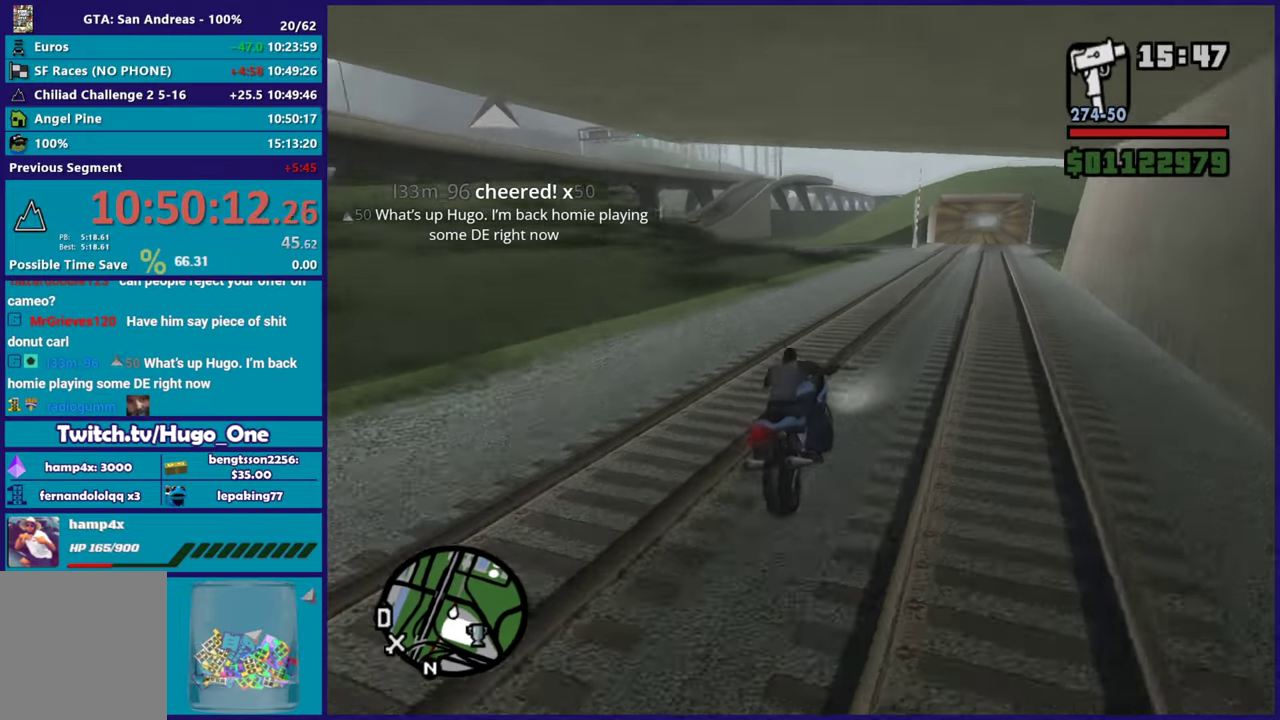
{"buttons": ["R2"], "left_stick": "left", "right_stick": "down-left", "events": [[233, "left_stick", "center"], [400, "left_stick", "left"]]}
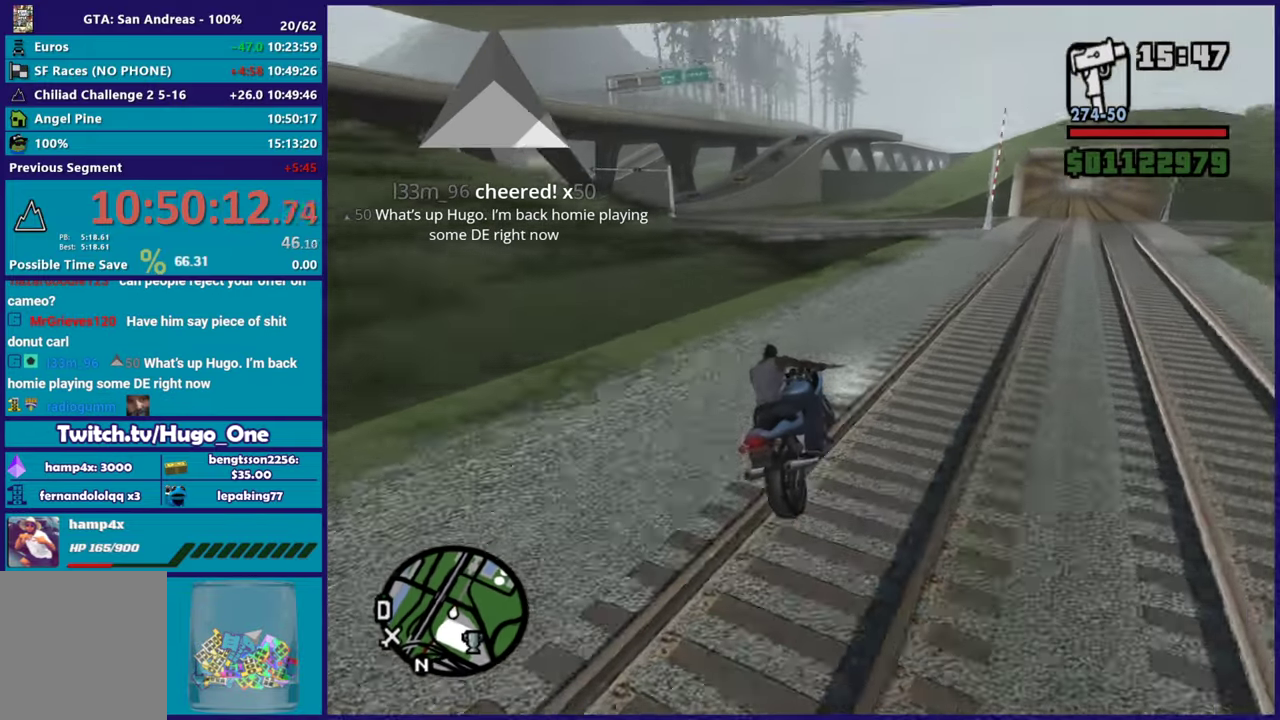
{"buttons": [], "left_stick": "left", "right_stick": "down-left", "events": [[100, "right_stick", "center"], [133, "R2", "up"], [216, "A", "down"], [317, "A", "up"], [450, "right_stick", "down-left"]]}
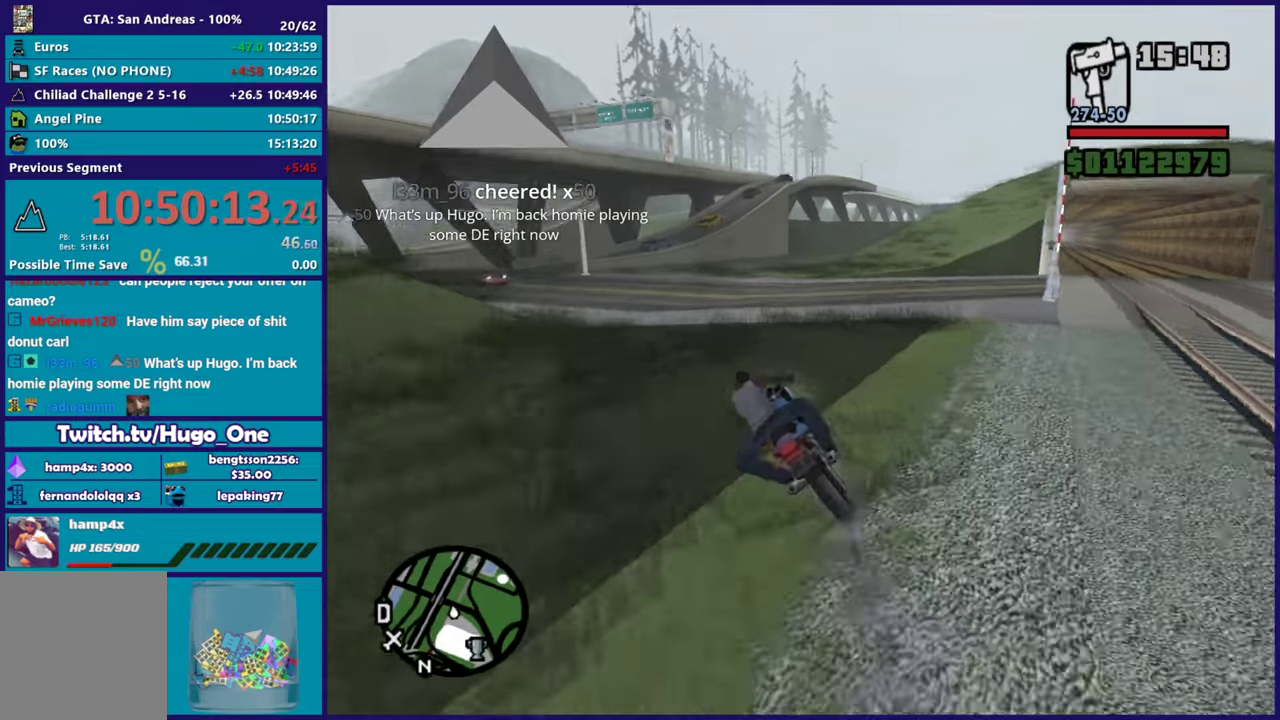
{"buttons": [], "left_stick": "left", "right_stick": "down-left", "events": []}
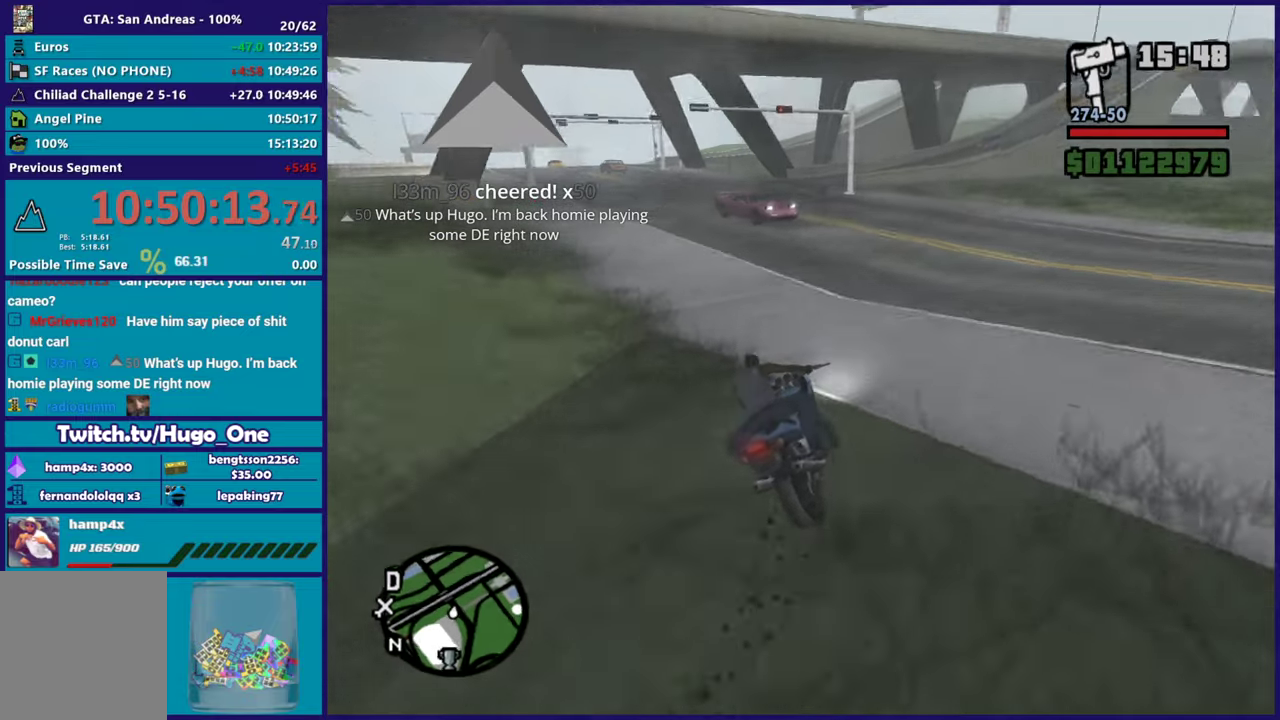
{"buttons": ["R2"], "left_stick": "left", "right_stick": "down-left", "events": [[100, "R2", "down"], [300, "right_stick", "center"], [433, "right_stick", "left"], [483, "right_stick", "down-left"]]}
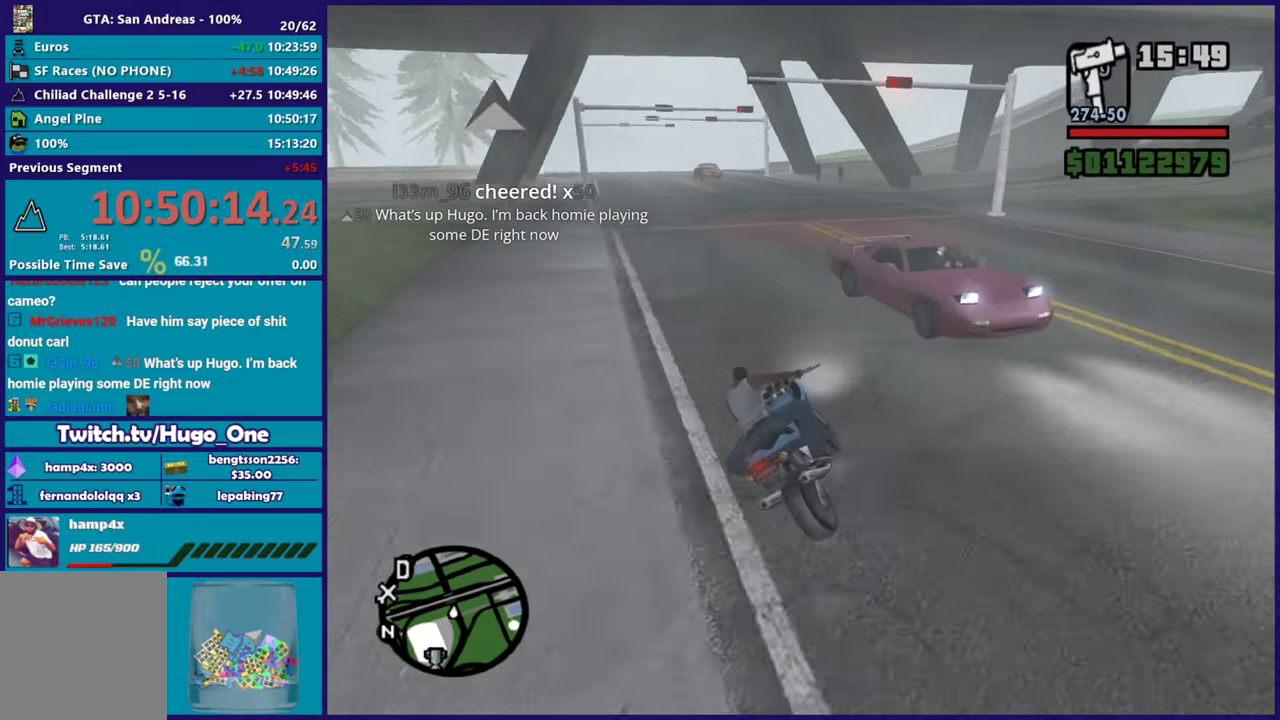
{"buttons": ["R2"], "left_stick": "up-left", "right_stick": "left", "events": [[150, "left_stick", "up-left"], [150, "right_stick", "up-left"], [200, "left_stick", "up"], [267, "right_stick", "left"], [284, "left_stick", "right"], [334, "right_stick", "down-left"], [451, "right_stick", "left"], [501, "left_stick", "up-left"]]}
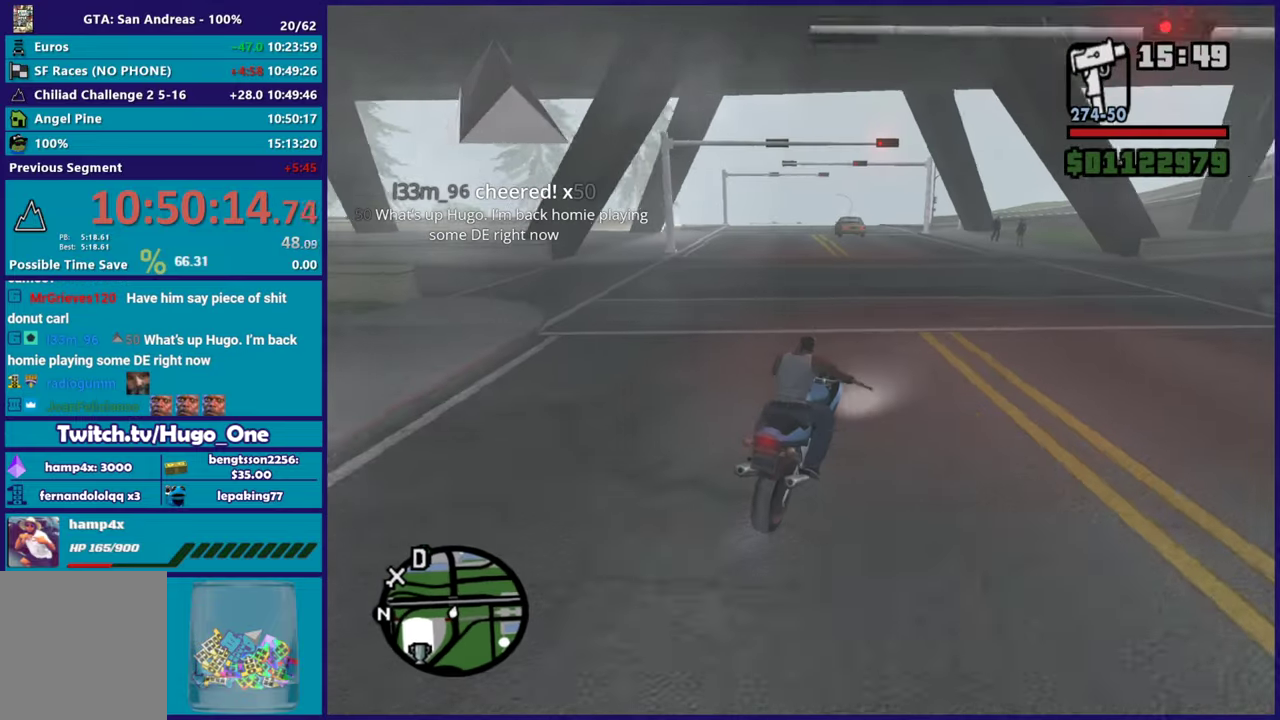
{"buttons": ["R2"], "left_stick": "up-left", "right_stick": "down-left", "events": [[83, "right_stick", "down-left"], [216, "left_stick", "center"], [433, "left_stick", "up-left"]]}
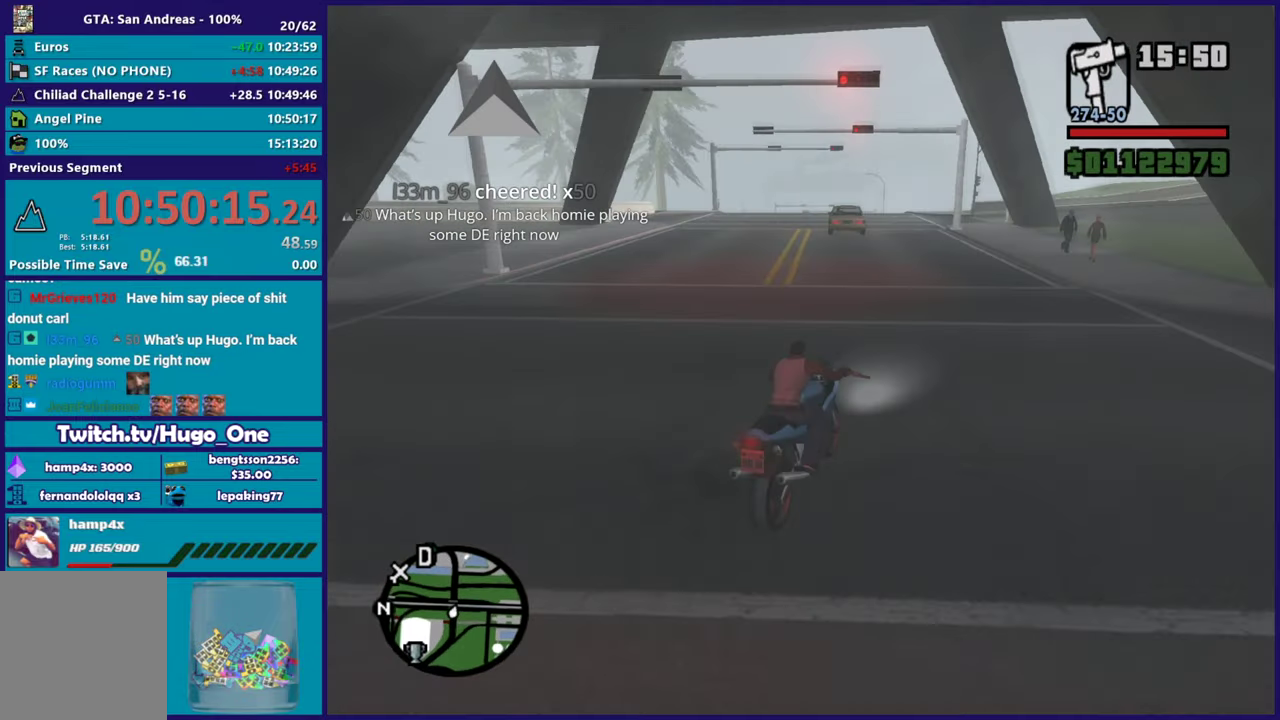
{"buttons": ["R2"], "left_stick": "up-left", "right_stick": "down-left", "events": [[184, "left_stick", "left"], [367, "left_stick", "up-left"]]}
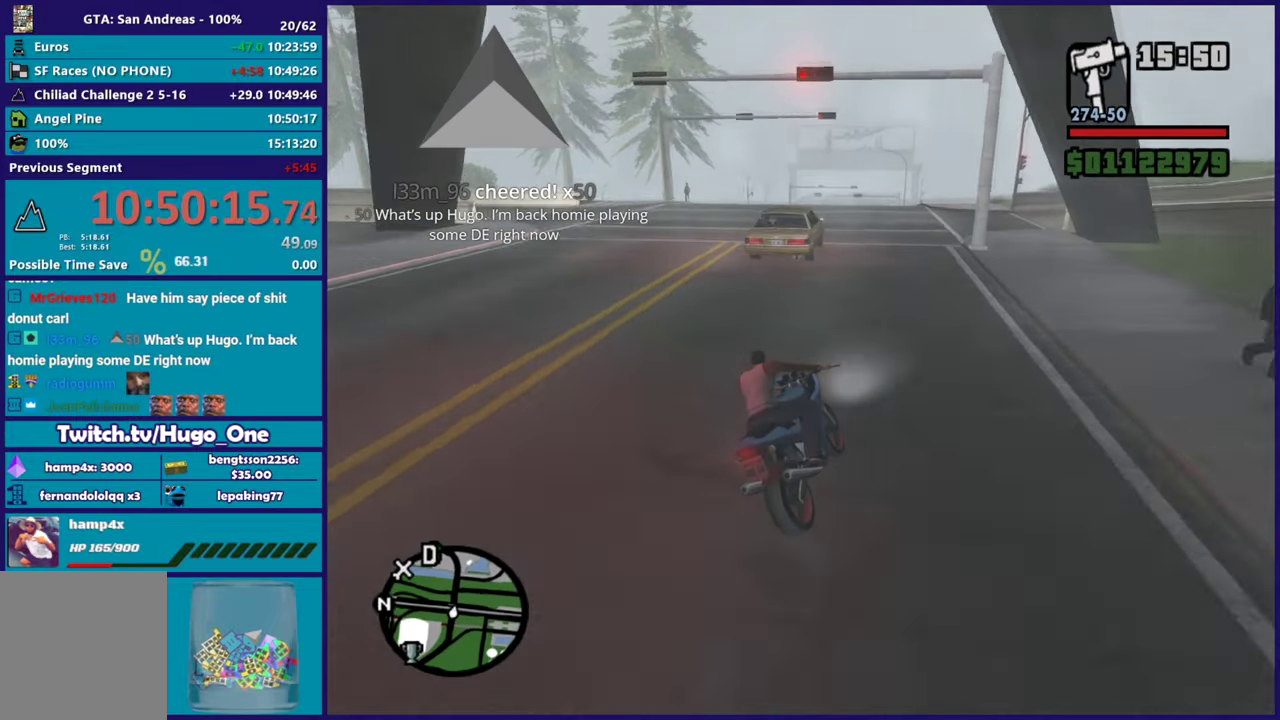
{"buttons": ["R2"], "left_stick": "center", "right_stick": "down-left", "events": [[83, "left_stick", "center"], [166, "left_stick", "up-left"], [233, "left_stick", "left"], [350, "left_stick", "up-left"], [483, "left_stick", "center"]]}
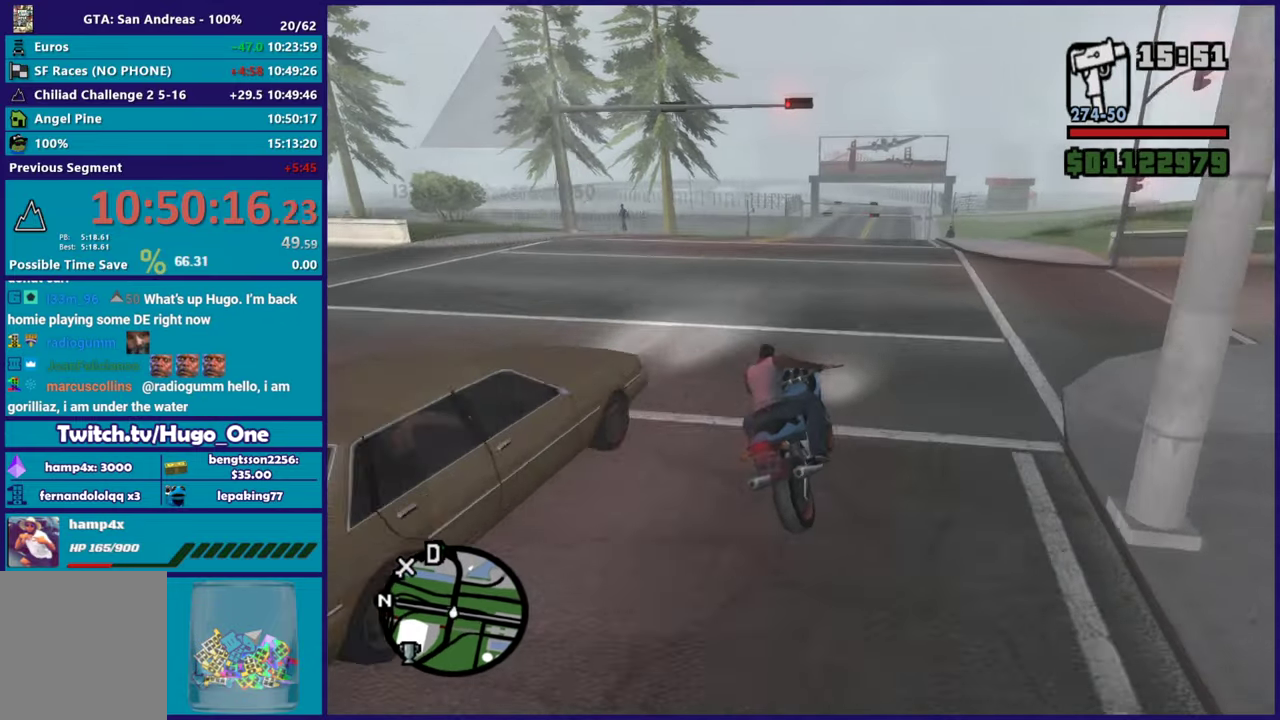
{"buttons": ["R2"], "left_stick": "right", "right_stick": "down-left", "events": [[100, "left_stick", "up"], [184, "left_stick", "up-right"], [350, "left_stick", "up-left"], [484, "left_stick", "right"]]}
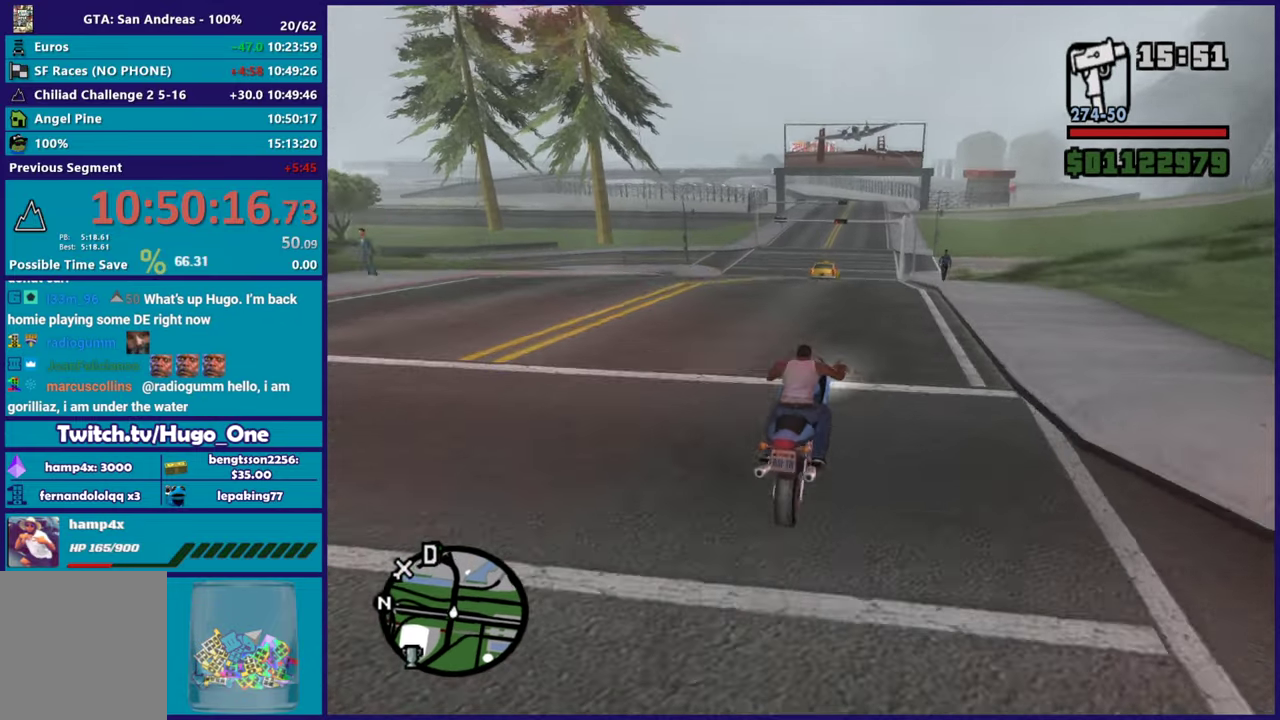
{"buttons": ["R2"], "left_stick": "center", "right_stick": "center", "events": [[83, "left_stick", "center"], [150, "left_stick", "up-left"], [150, "right_stick", "center"], [317, "left_stick", "center"]]}
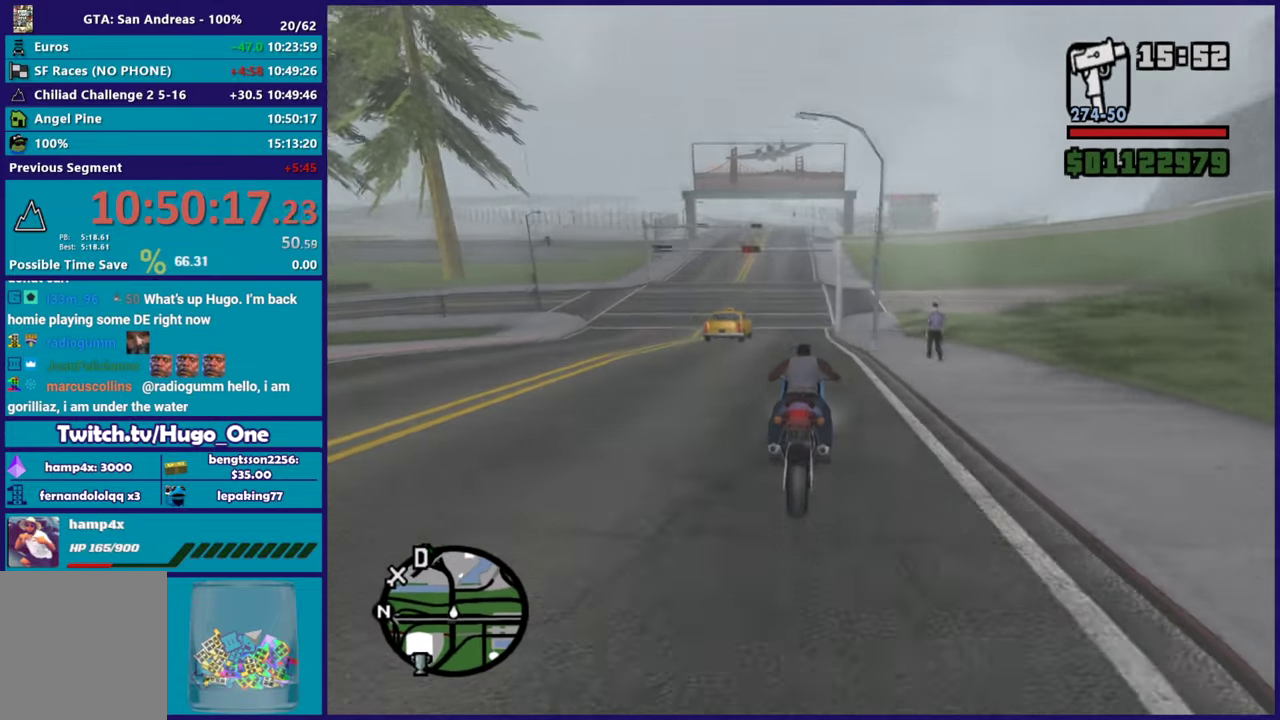
{"buttons": ["R2"], "left_stick": "up-left", "right_stick": "center", "events": [[67, "left_stick", "up-left"], [184, "right_stick", "down-left"], [267, "left_stick", "center"], [384, "right_stick", "center"], [434, "left_stick", "up-left"]]}
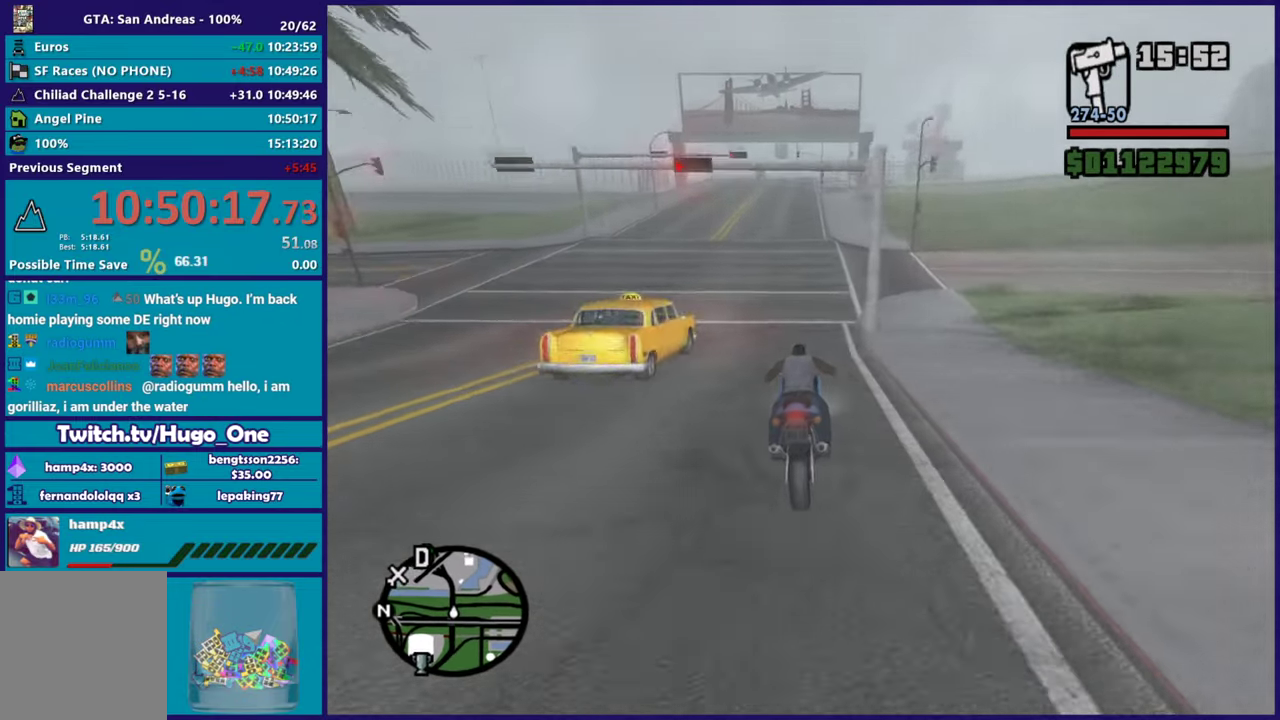
{"buttons": ["R2"], "left_stick": "up", "right_stick": "down-left", "events": [[83, "right_stick", "down-left"], [116, "left_stick", "center"], [200, "left_stick", "up-left"], [283, "right_stick", "up-left"], [367, "left_stick", "center"], [433, "left_stick", "up"], [433, "right_stick", "down-left"]]}
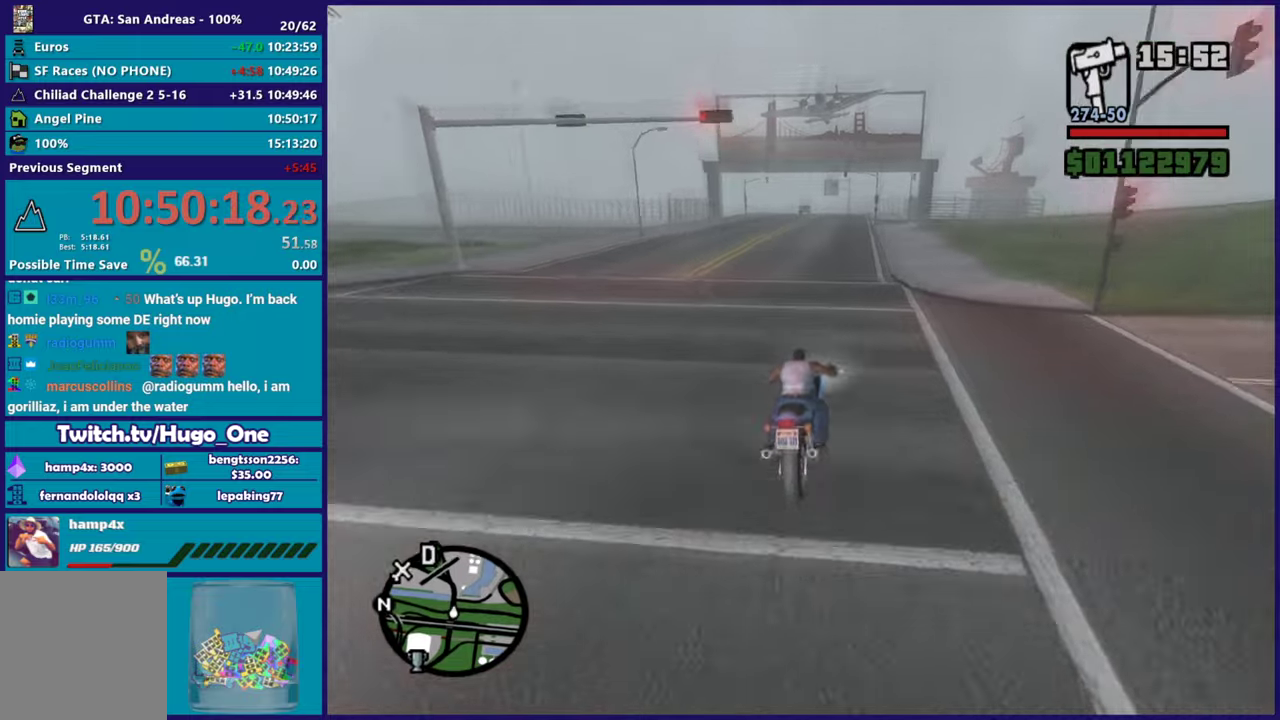
{"buttons": ["R2"], "left_stick": "up", "right_stick": "center", "events": [[134, "left_stick", "center"], [134, "right_stick", "center"], [217, "left_stick", "up"], [267, "right_stick", "down-left"], [350, "left_stick", "center"], [434, "left_stick", "up"], [467, "right_stick", "center"]]}
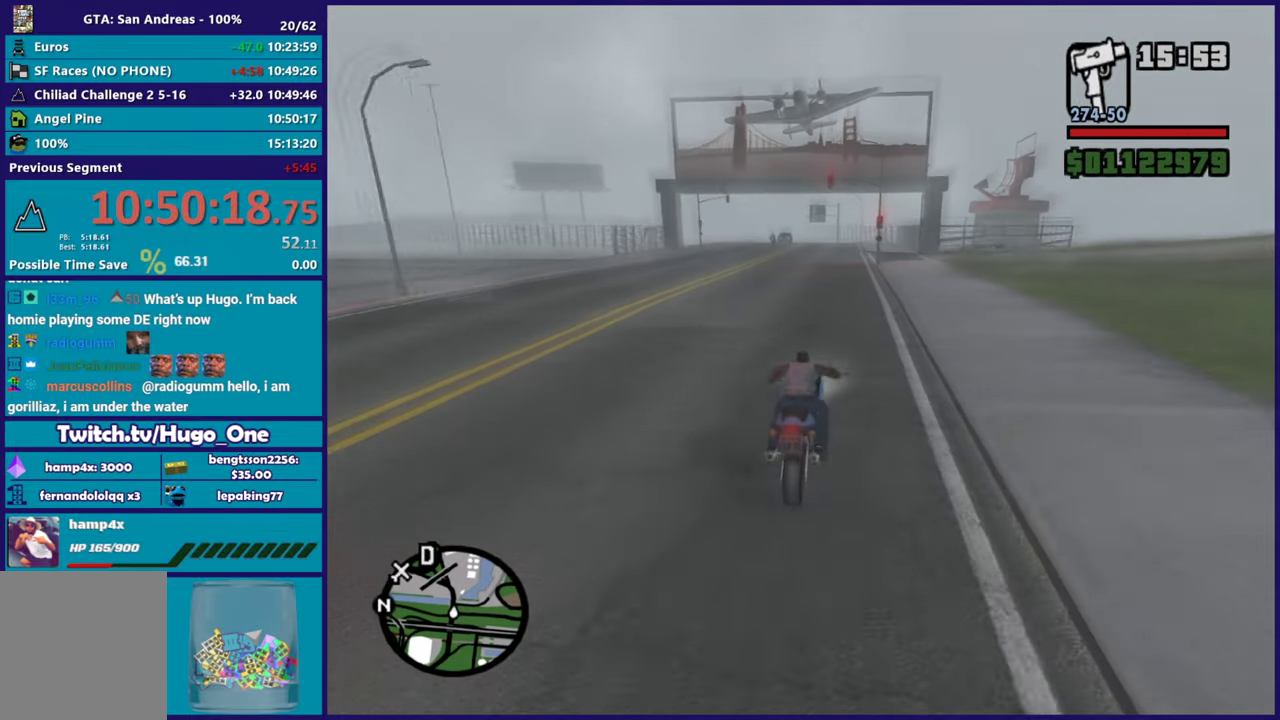
{"buttons": ["R2"], "left_stick": "up-left", "right_stick": "down-left", "events": [[100, "right_stick", "down-left"], [333, "left_stick", "center"], [417, "left_stick", "up-left"]]}
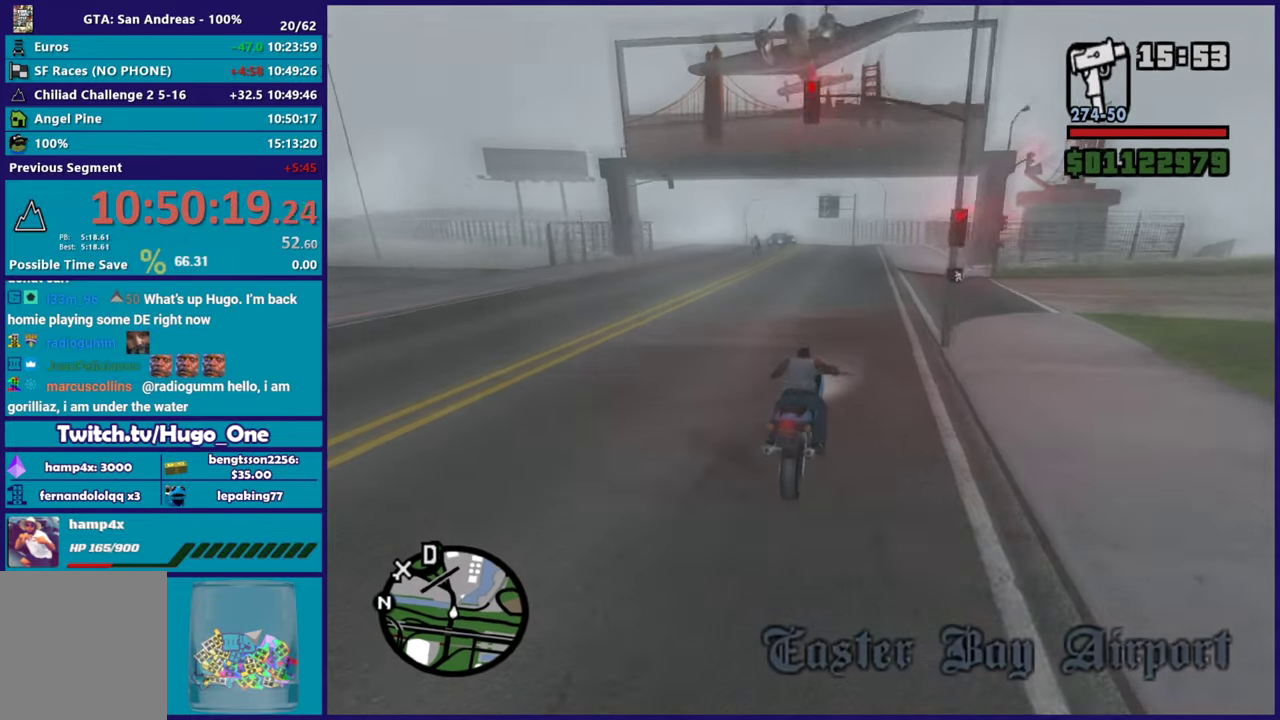
{"buttons": ["R2"], "left_stick": "up-left", "right_stick": "down-left", "events": [[84, "left_stick", "center"], [217, "left_stick", "up-left"], [234, "R2", "up"], [334, "R2", "down"], [384, "left_stick", "up-right"], [484, "left_stick", "up-left"]]}
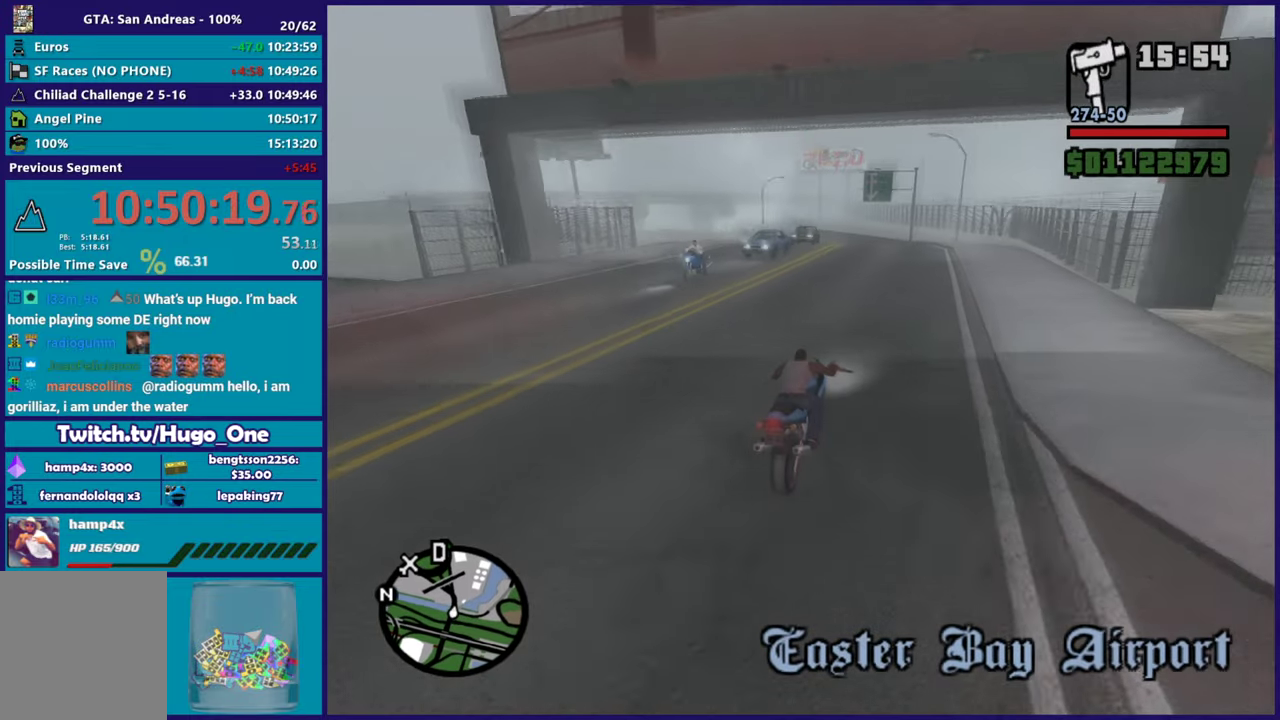
{"buttons": [], "left_stick": "left", "right_stick": "down-left", "events": [[267, "R2", "up"], [317, "left_stick", "left"]]}
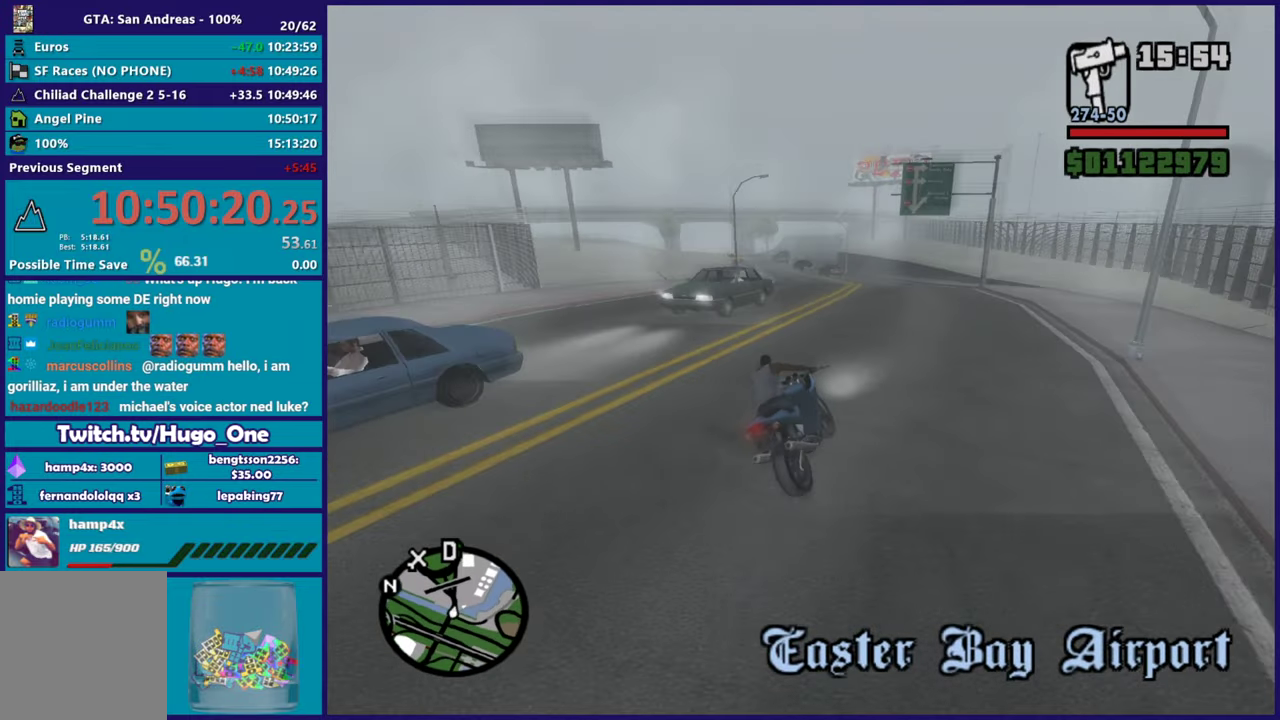
{"buttons": [], "left_stick": "left", "right_stick": "down-left", "events": [[50, "left_stick", "center"], [117, "left_stick", "left"]]}